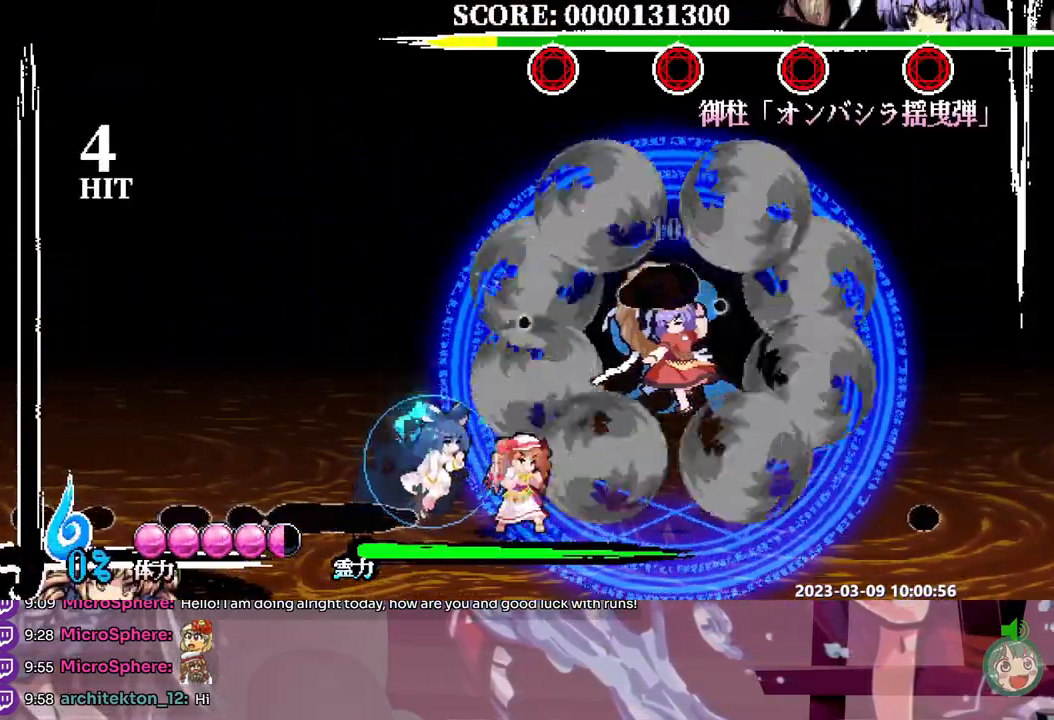
Gameplay with a controller; each line is a JSON object with the inputs held at the frame after it (dt_ms = milliseconds from this image to that frame). "events" lists button and stick changes between this image and that frame as [ms after this image, input, new state], when the widget could be followed in between. Not read: A B DPAD_RIGHT L1 L2 L3 R1 R2 R3 SELECT START X.
{"dt_ms": 500, "buttons": ["Y"], "events": [[83, "Y", "down"], [183, "Y", "up"], [483, "Y", "down"]]}
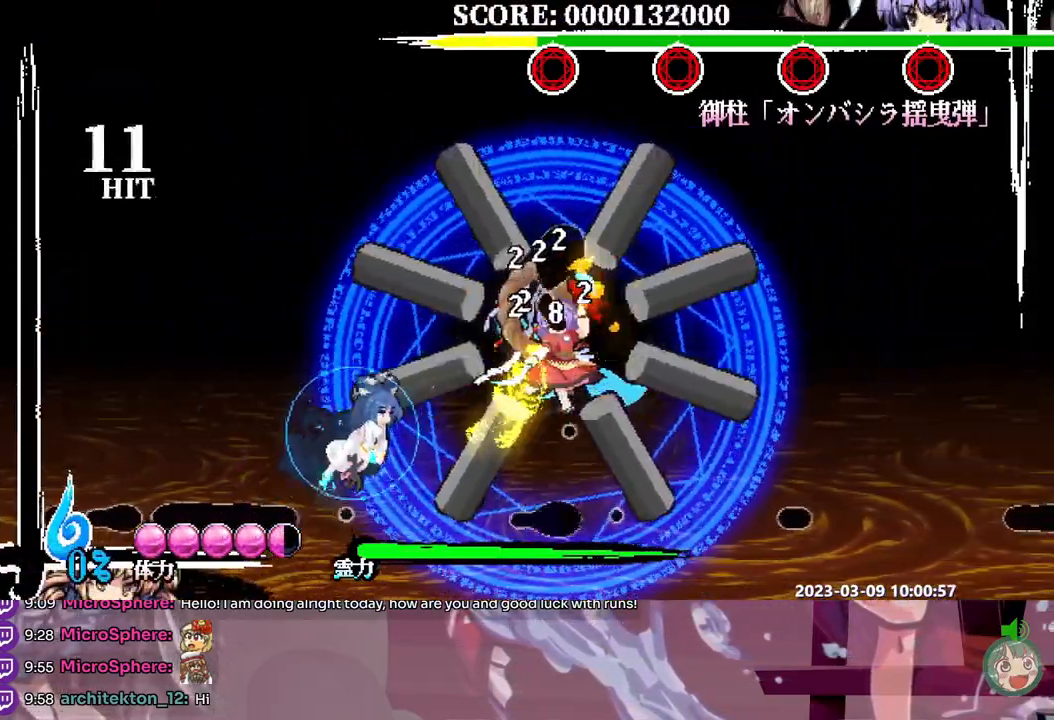
{"dt_ms": 1000, "buttons": [], "events": [[67, "Y", "up"], [800, "Y", "down"], [883, "Y", "up"]]}
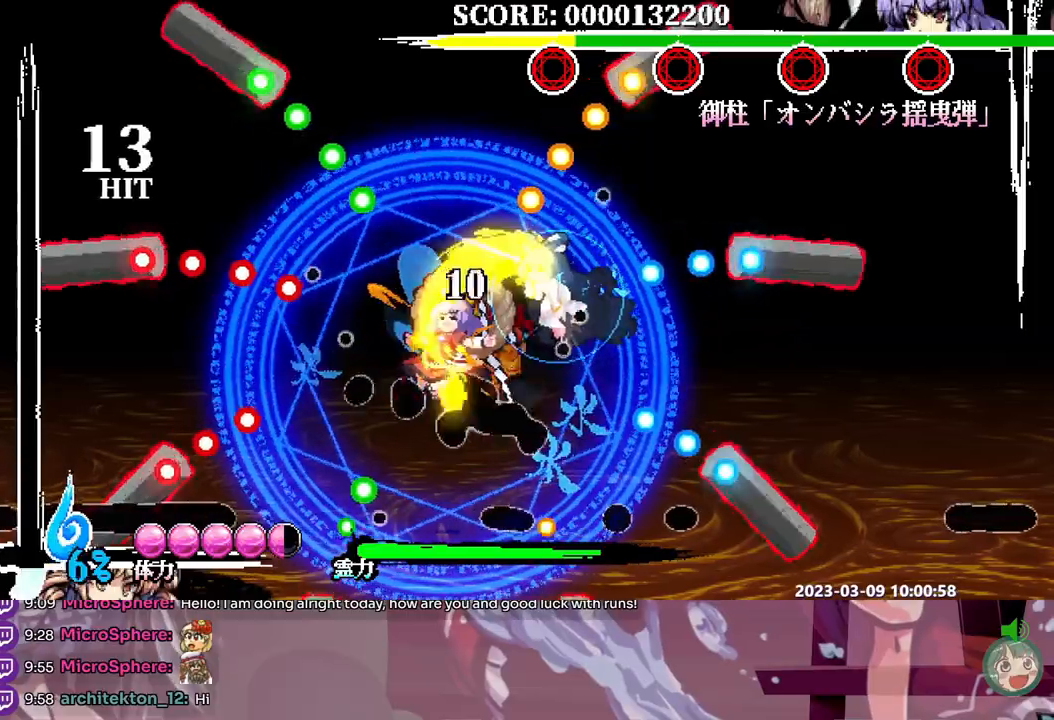
{"dt_ms": 500, "buttons": [], "events": []}
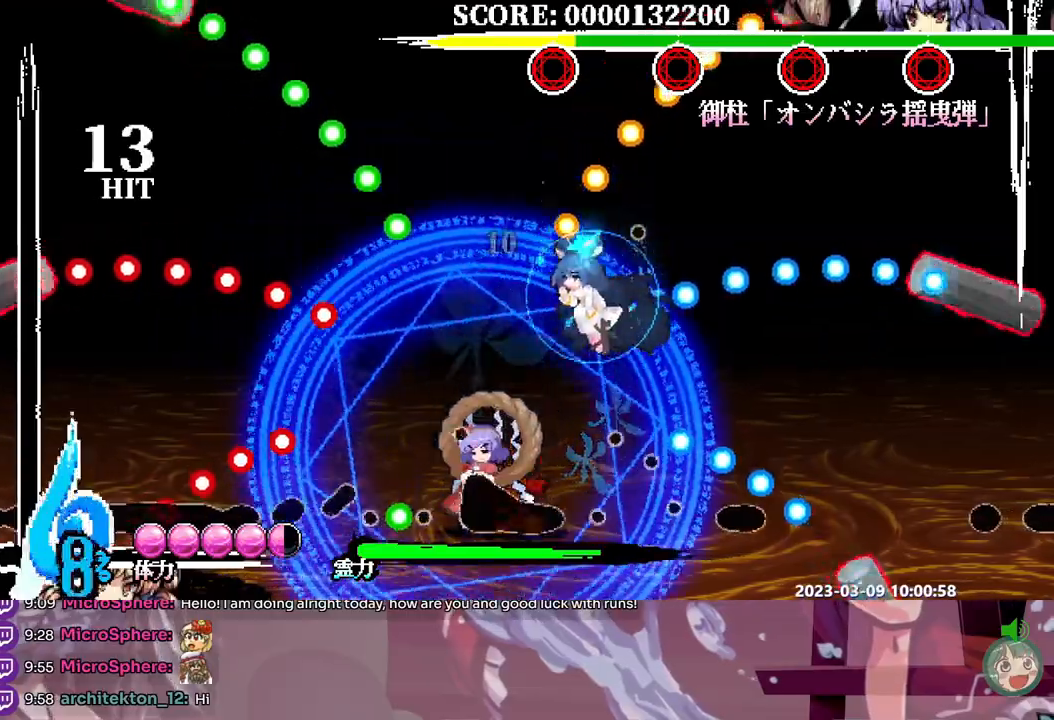
{"dt_ms": 500, "buttons": ["Y"], "events": [[67, "Y", "down"], [167, "Y", "up"], [317, "Y", "down"], [400, "Y", "up"], [450, "Y", "down"]]}
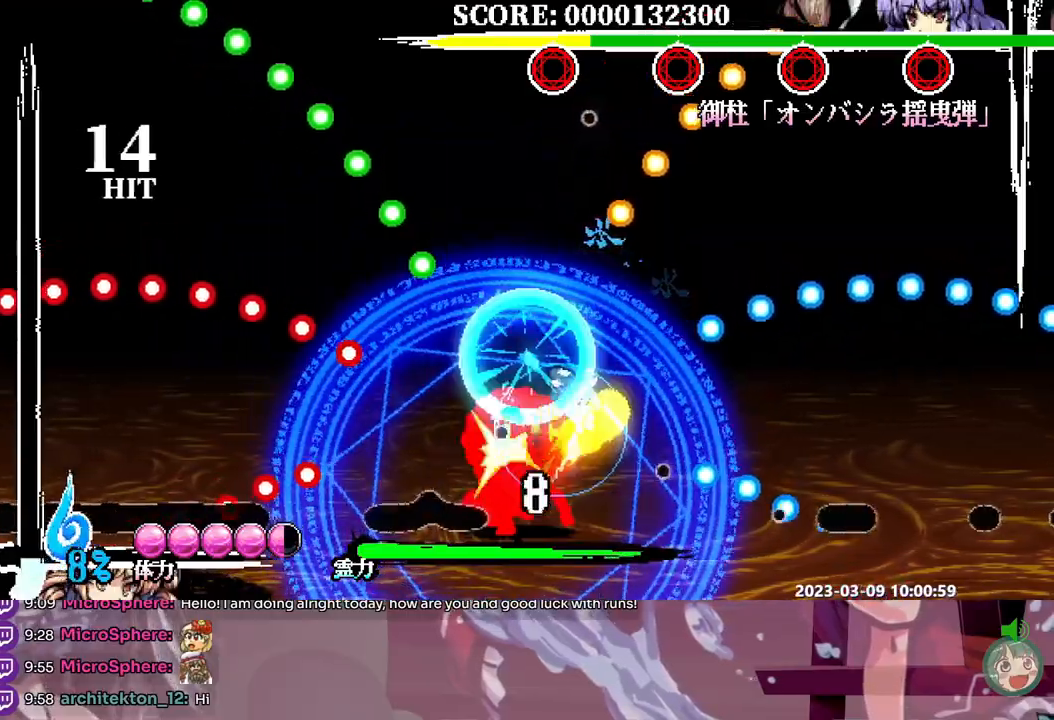
{"dt_ms": 500, "buttons": [], "events": [[17, "Y", "up"], [283, "DPAD_LEFT", "down"], [367, "DPAD_LEFT", "up"], [417, "Y", "down"], [483, "Y", "up"]]}
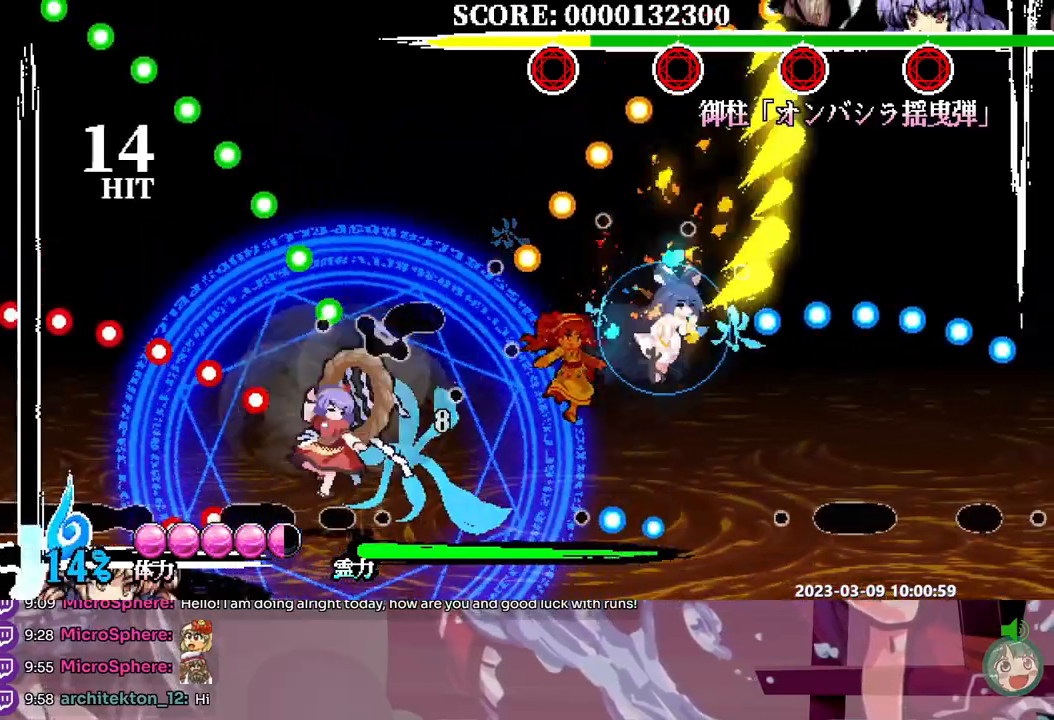
{"dt_ms": 500, "buttons": ["Y"], "events": [[400, "DPAD_LEFT", "down"], [433, "Y", "down"], [450, "DPAD_LEFT", "up"]]}
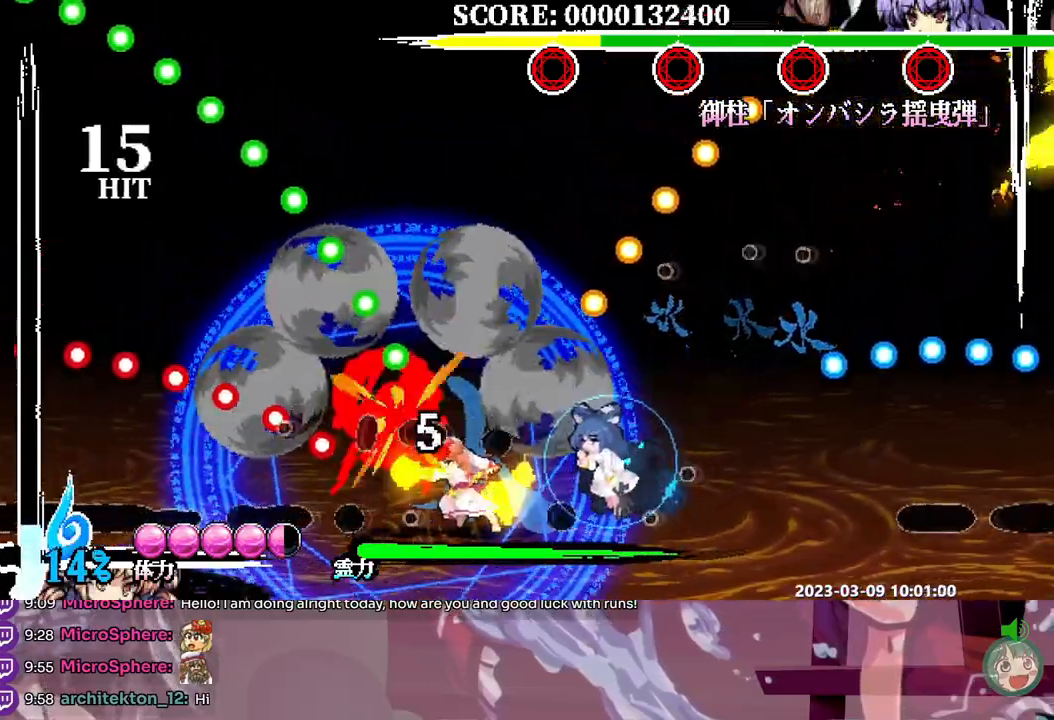
{"dt_ms": 500, "buttons": [], "events": [[17, "Y", "up"], [150, "DPAD_LEFT", "down"], [217, "DPAD_LEFT", "up"]]}
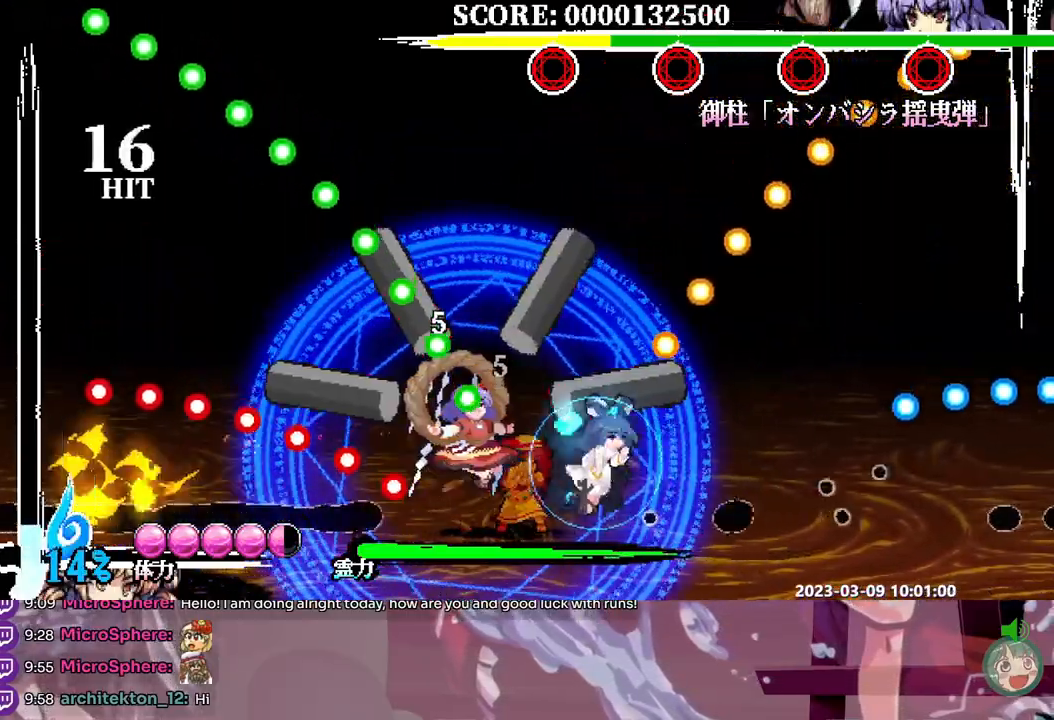
{"dt_ms": 500, "buttons": [], "events": [[300, "DPAD_DOWN", "down"], [317, "DPAD_DOWN", "up"], [317, "DPAD_LEFT", "down"], [333, "Y", "down"], [383, "DPAD_LEFT", "up"], [417, "Y", "up"]]}
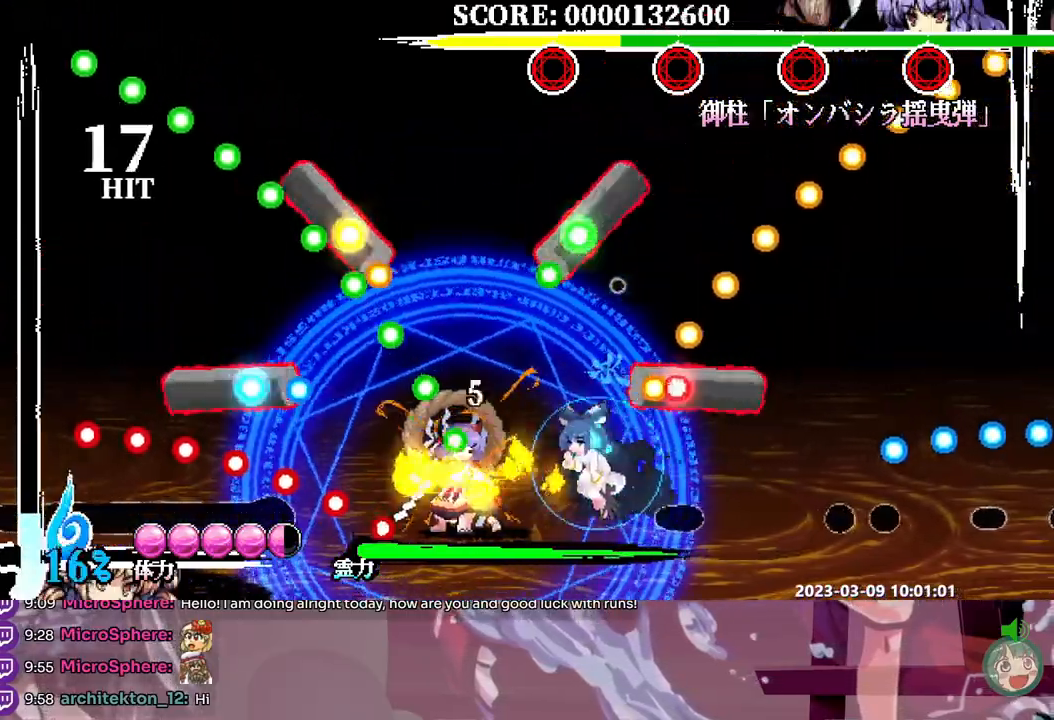
{"dt_ms": 500, "buttons": ["DPAD_UP"], "events": [[150, "Y", "down"], [233, "Y", "up"], [283, "Y", "down"], [367, "Y", "up"], [483, "DPAD_UP", "down"]]}
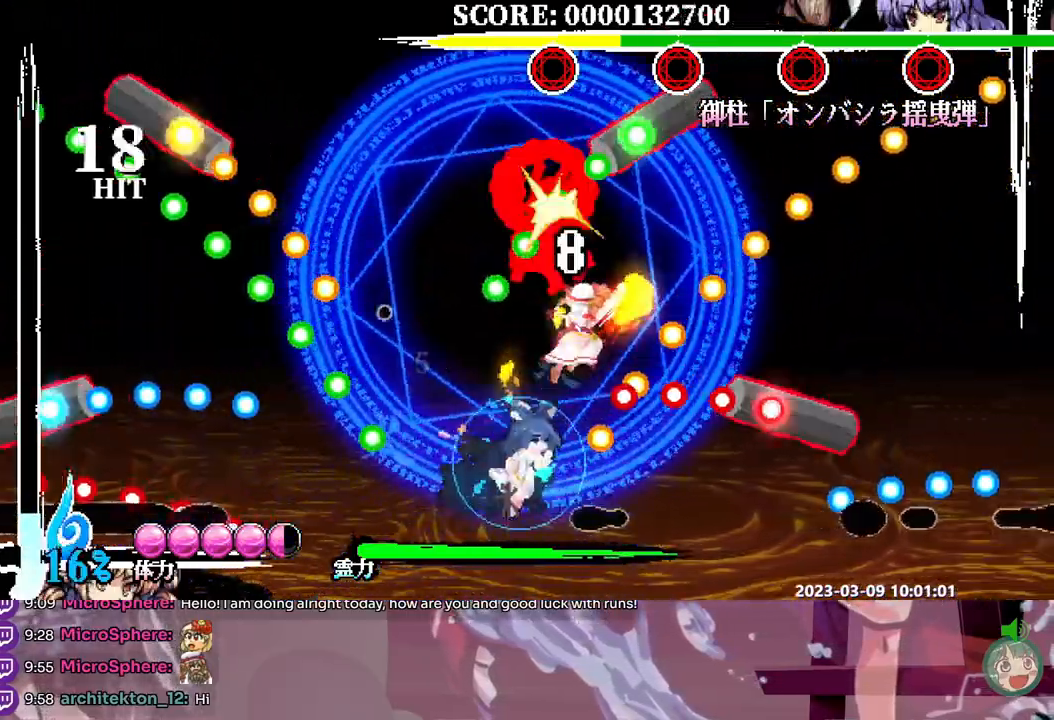
{"dt_ms": 500, "buttons": ["DPAD_UP"], "events": [[67, "DPAD_UP", "up"], [117, "DPAD_LEFT", "down"], [167, "DPAD_LEFT", "up"], [383, "DPAD_UP", "down"]]}
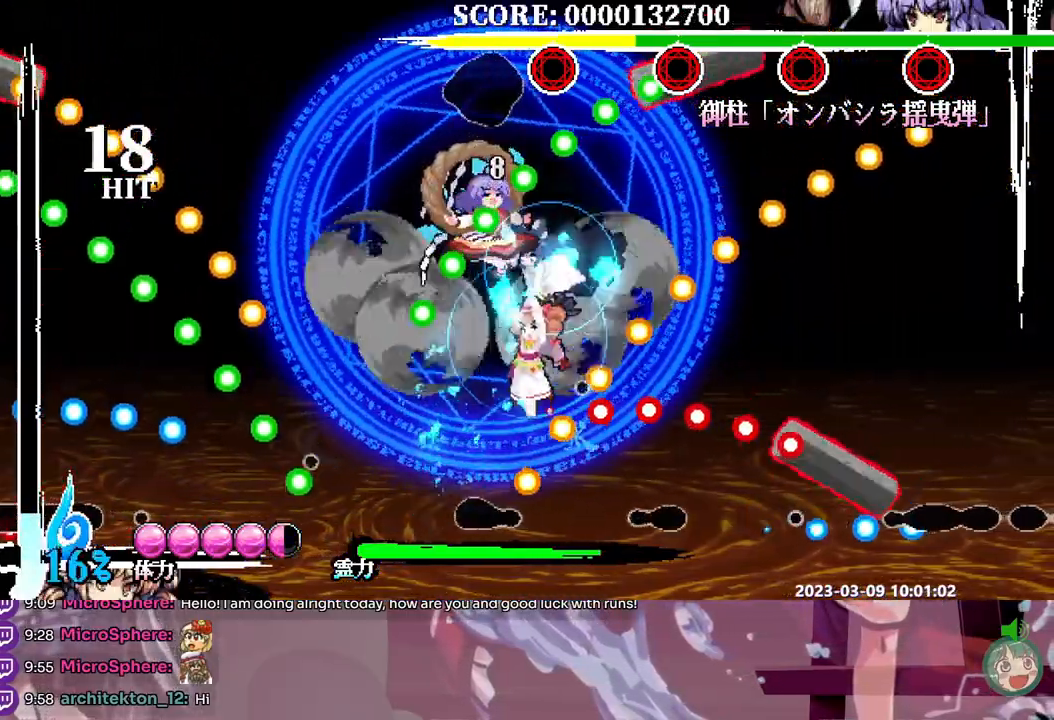
{"dt_ms": 500, "buttons": [], "events": [[17, "DPAD_UP", "up"]]}
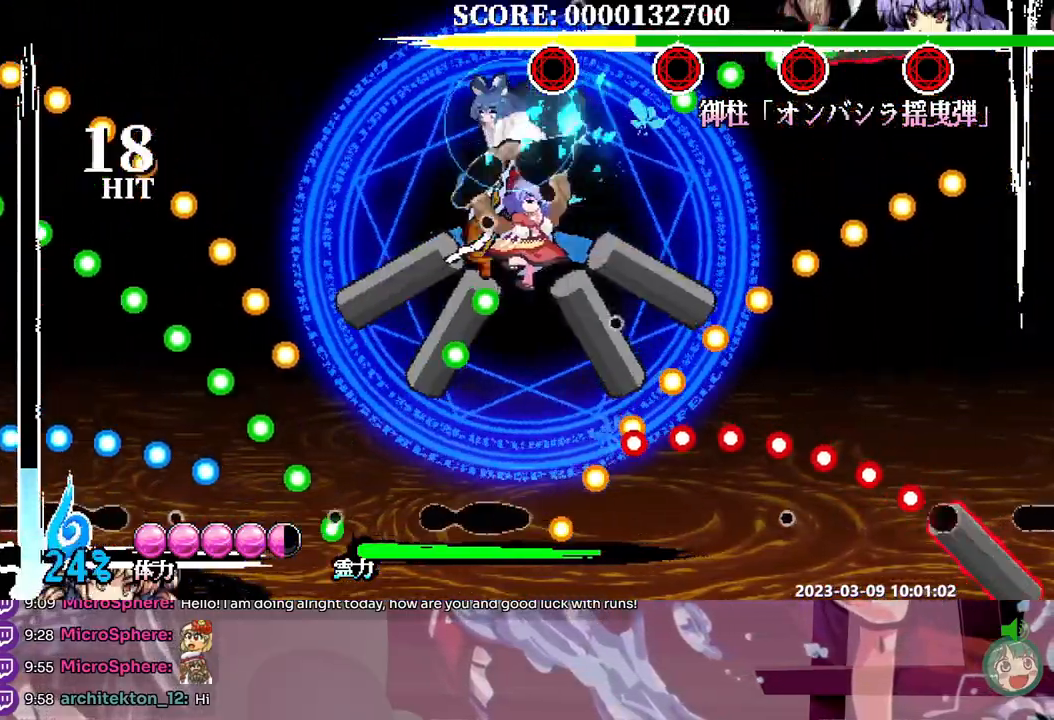
{"dt_ms": 500, "buttons": ["DPAD_DOWN"], "events": [[483, "DPAD_DOWN", "down"]]}
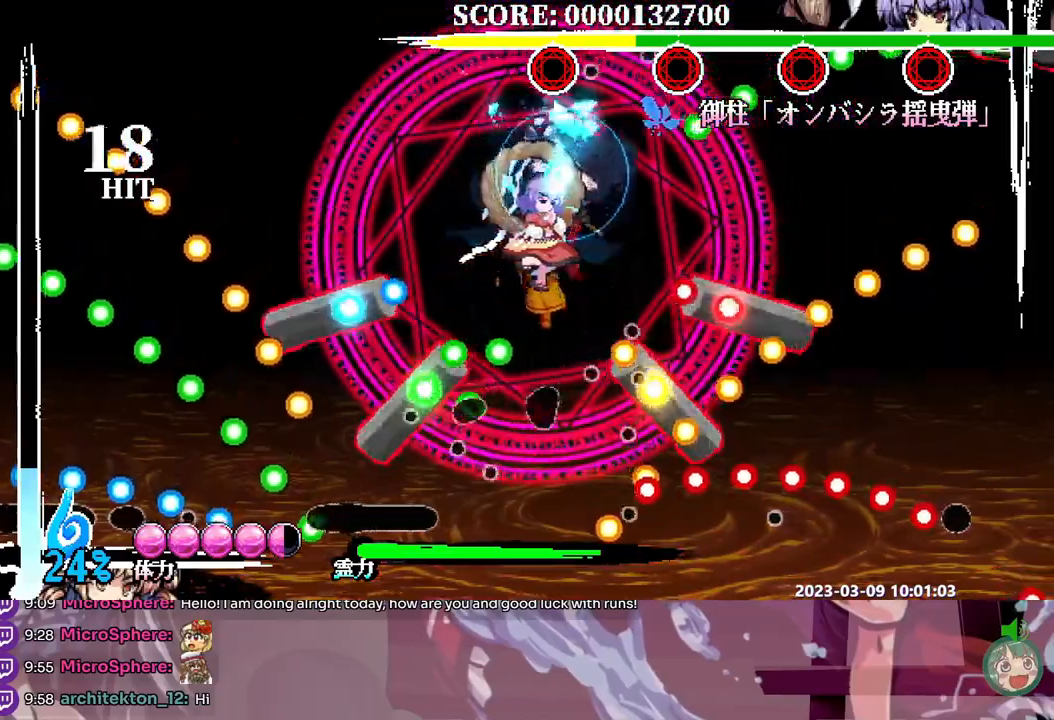
{"dt_ms": 500, "buttons": ["DPAD_LEFT"], "events": [[17, "DPAD_DOWN", "up"], [183, "DPAD_DOWN", "down"], [200, "DPAD_DOWN", "up"], [283, "DPAD_LEFT", "down"], [283, "Y", "down"], [367, "Y", "up"], [417, "Y", "down"], [483, "Y", "up"]]}
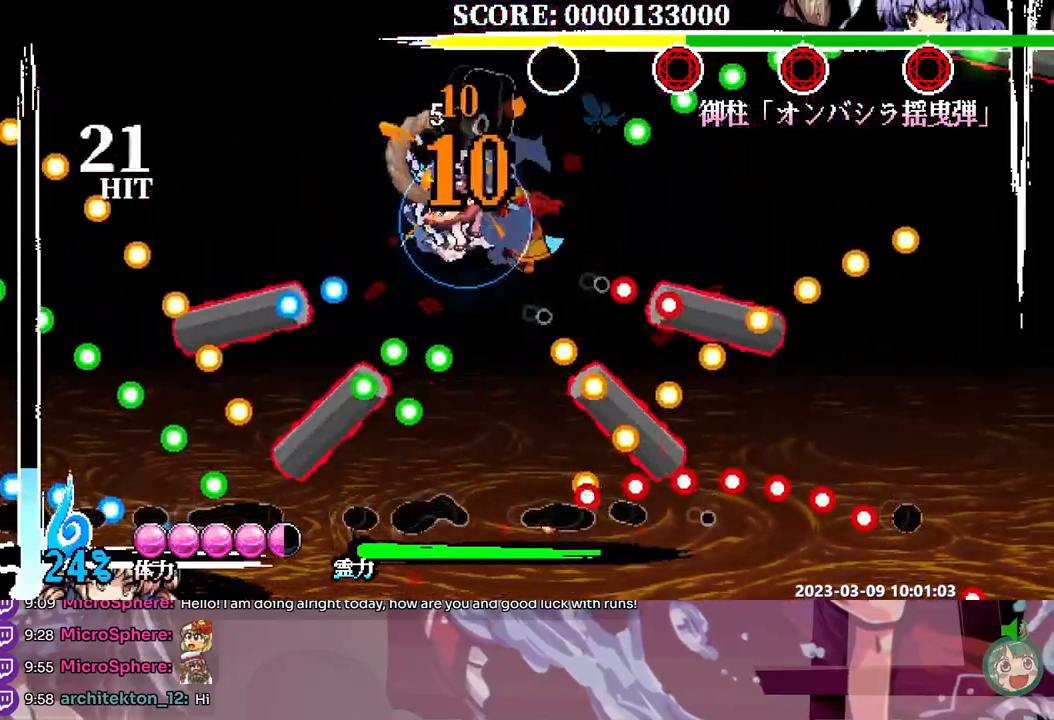
{"dt_ms": 500, "buttons": ["Y", "DPAD_LEFT"], "events": [[67, "Y", "down"], [133, "Y", "up"], [183, "Y", "down"], [283, "Y", "up"], [350, "Y", "down"], [417, "Y", "up"], [483, "Y", "down"]]}
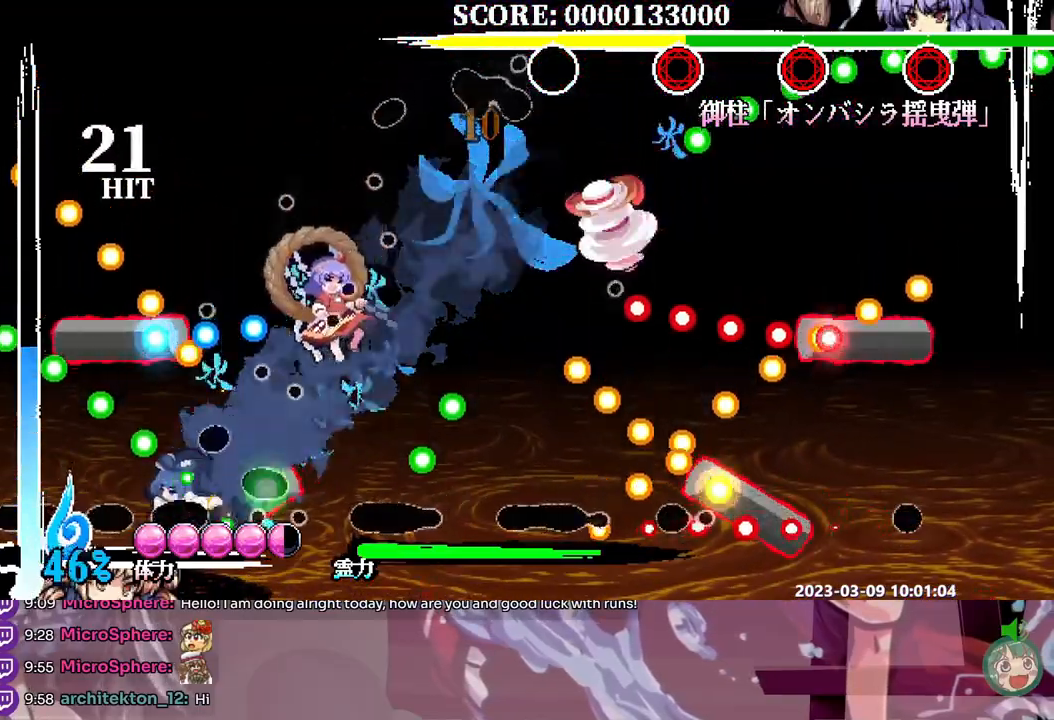
{"dt_ms": 500, "buttons": [], "events": [[67, "Y", "up"], [167, "DPAD_LEFT", "up"]]}
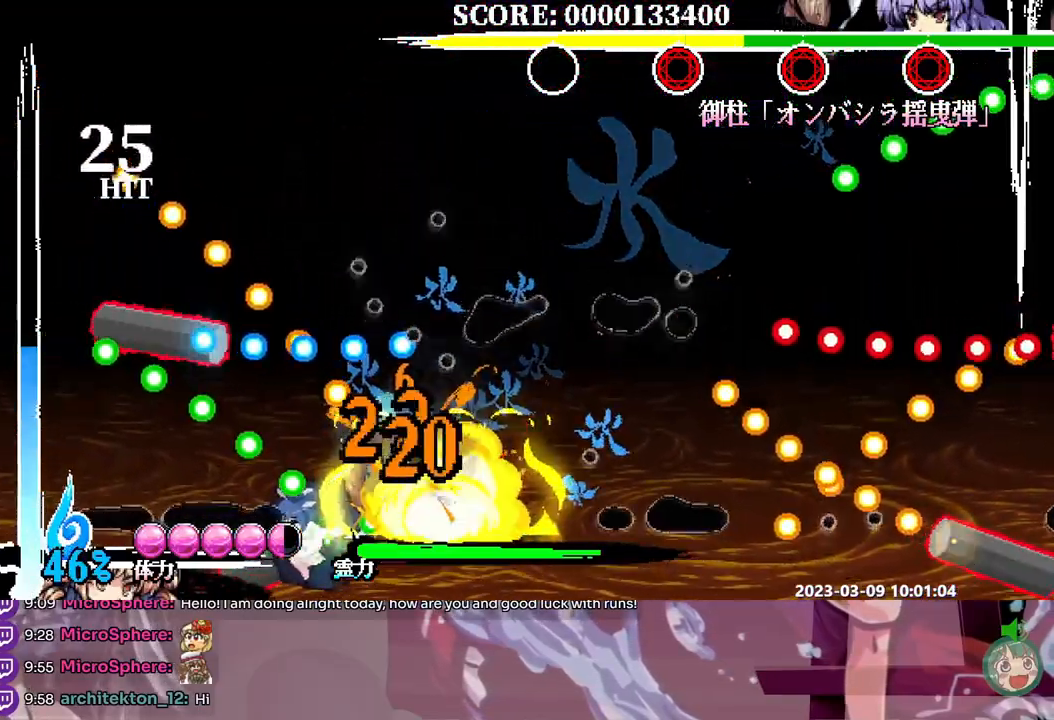
{"dt_ms": 500, "buttons": [], "events": []}
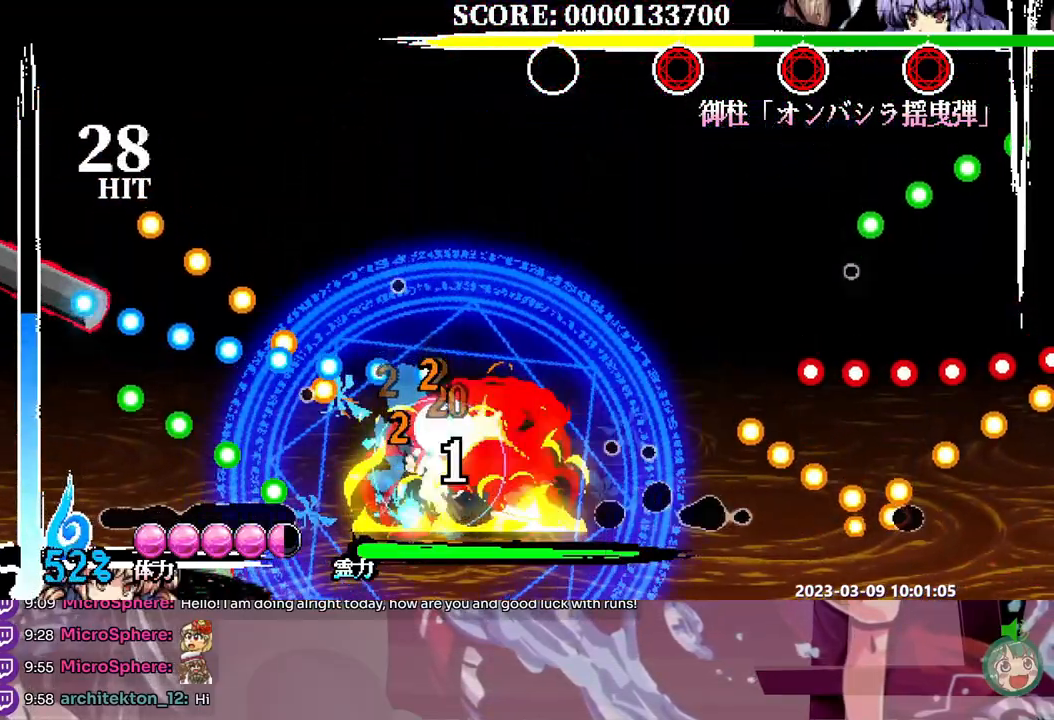
{"dt_ms": 500, "buttons": [], "events": [[133, "Y", "down"], [217, "DPAD_DOWN", "down"], [217, "Y", "up"], [250, "DPAD_DOWN", "up"]]}
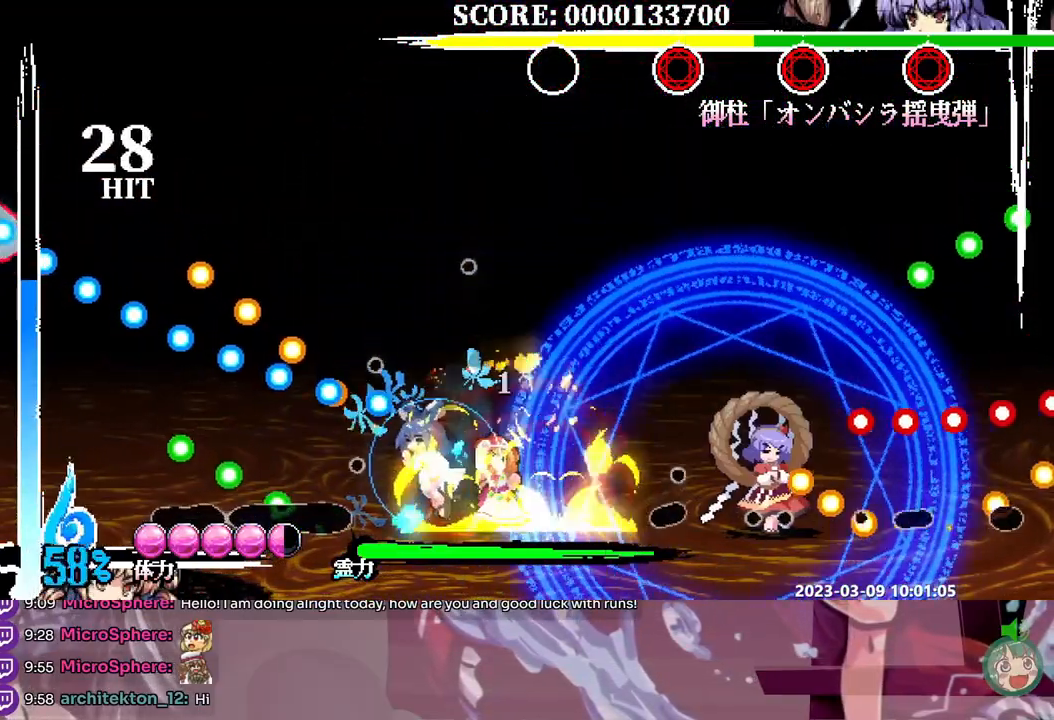
{"dt_ms": 500, "buttons": [], "events": []}
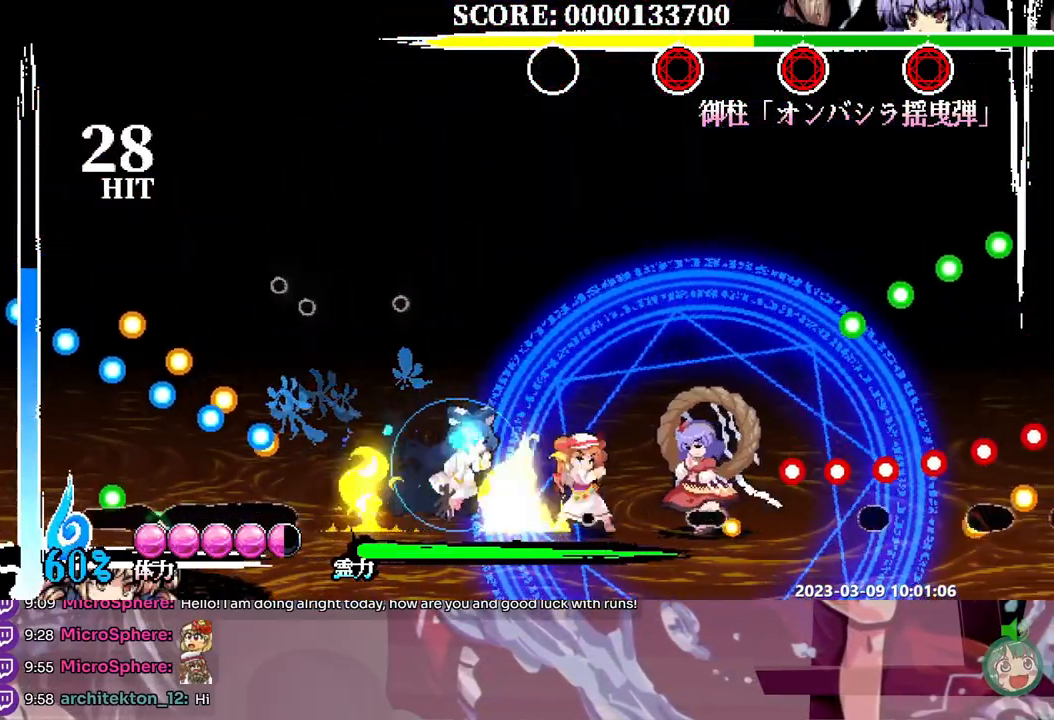
{"dt_ms": 500, "buttons": ["Y"], "events": [[17, "Y", "down"], [100, "Y", "up"], [167, "Y", "down"], [250, "Y", "up"], [317, "Y", "down"], [383, "Y", "up"], [450, "Y", "down"]]}
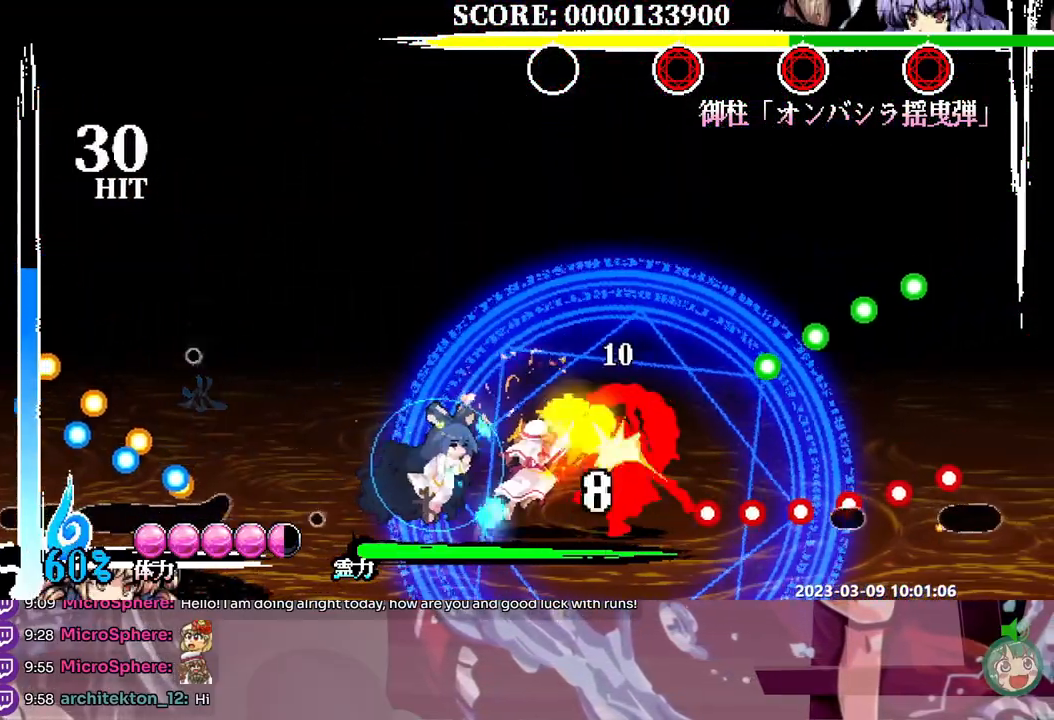
{"dt_ms": 500, "buttons": ["Y"], "events": [[33, "Y", "up"], [117, "DPAD_LEFT", "down"], [167, "DPAD_LEFT", "up"], [317, "Y", "down"], [383, "Y", "up"], [450, "Y", "down"]]}
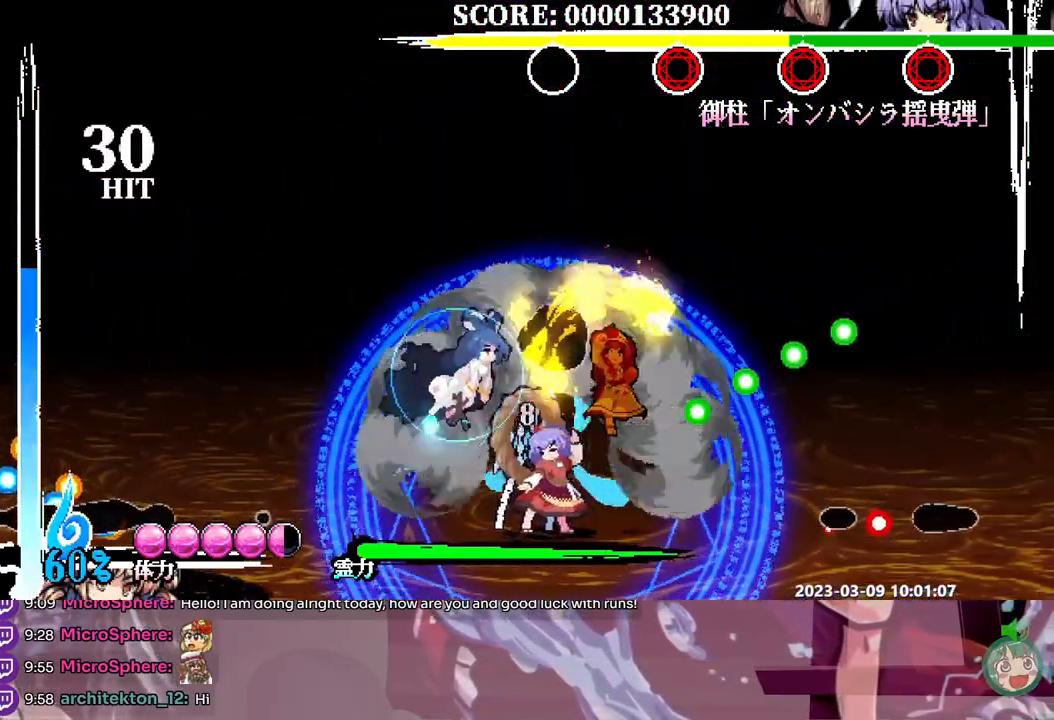
{"dt_ms": 500, "buttons": [], "events": [[150, "Y", "up"]]}
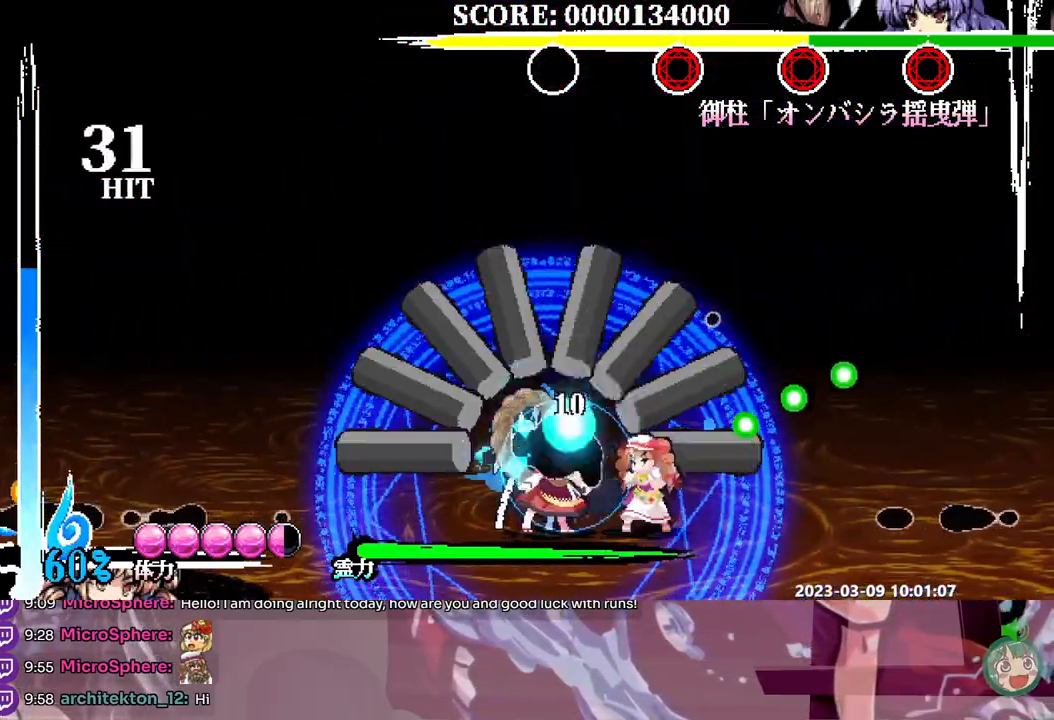
{"dt_ms": 500, "buttons": [], "events": [[67, "DPAD_DOWN", "down"], [83, "DPAD_DOWN", "up"], [117, "Y", "down"], [217, "DPAD_LEFT", "down"], [217, "Y", "up"], [267, "DPAD_LEFT", "up"], [283, "Y", "down"], [350, "Y", "up"], [417, "Y", "down"], [483, "Y", "up"]]}
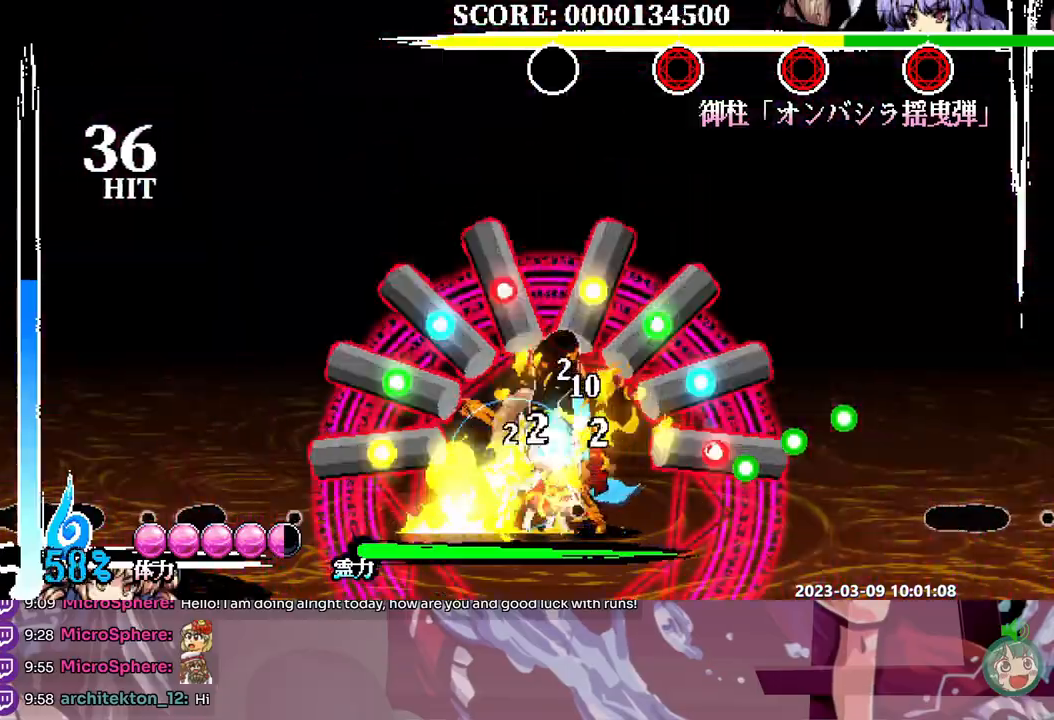
{"dt_ms": 500, "buttons": [], "events": [[67, "Y", "down"], [133, "Y", "up"], [383, "Y", "down"], [483, "Y", "up"]]}
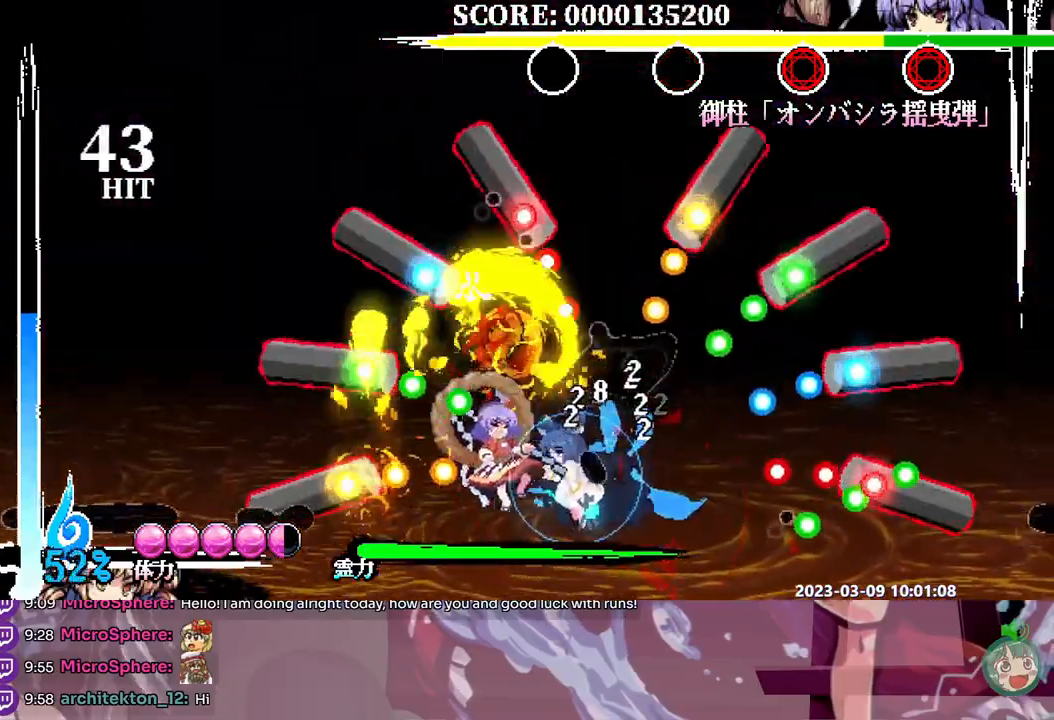
{"dt_ms": 500, "buttons": [], "events": [[33, "Y", "down"], [117, "Y", "up"], [167, "Y", "down"], [217, "Y", "up"]]}
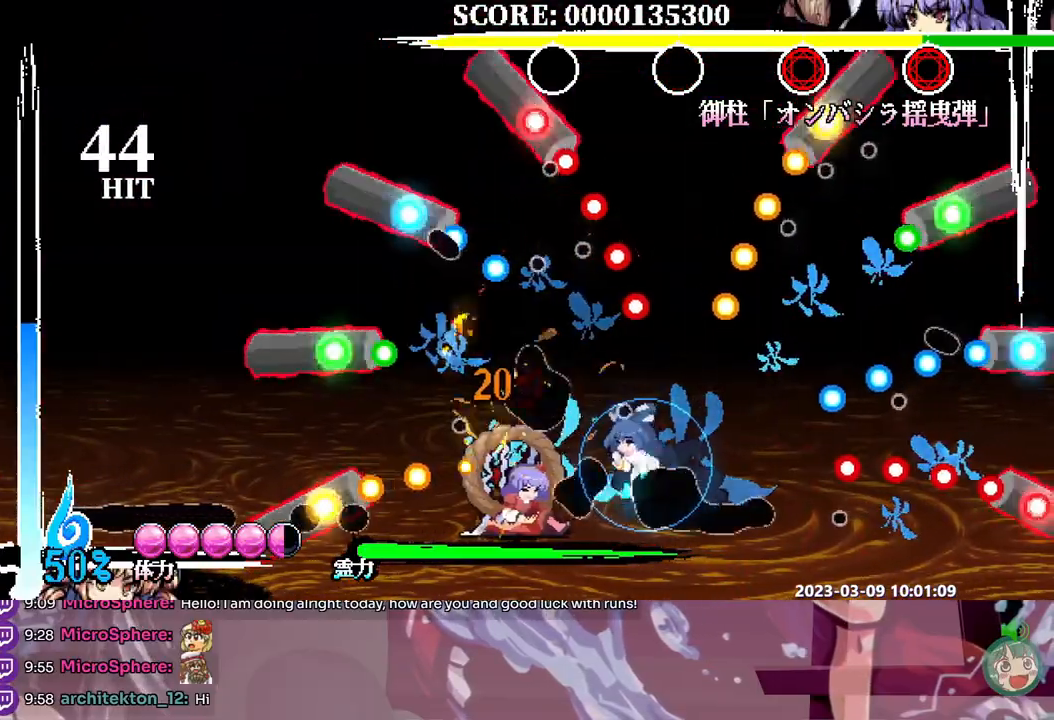
{"dt_ms": 500, "buttons": [], "events": [[250, "DPAD_DOWN", "down"], [300, "Y", "down"], [350, "DPAD_DOWN", "up"], [383, "Y", "up"], [400, "DPAD_DOWN", "down"], [433, "DPAD_DOWN", "up"]]}
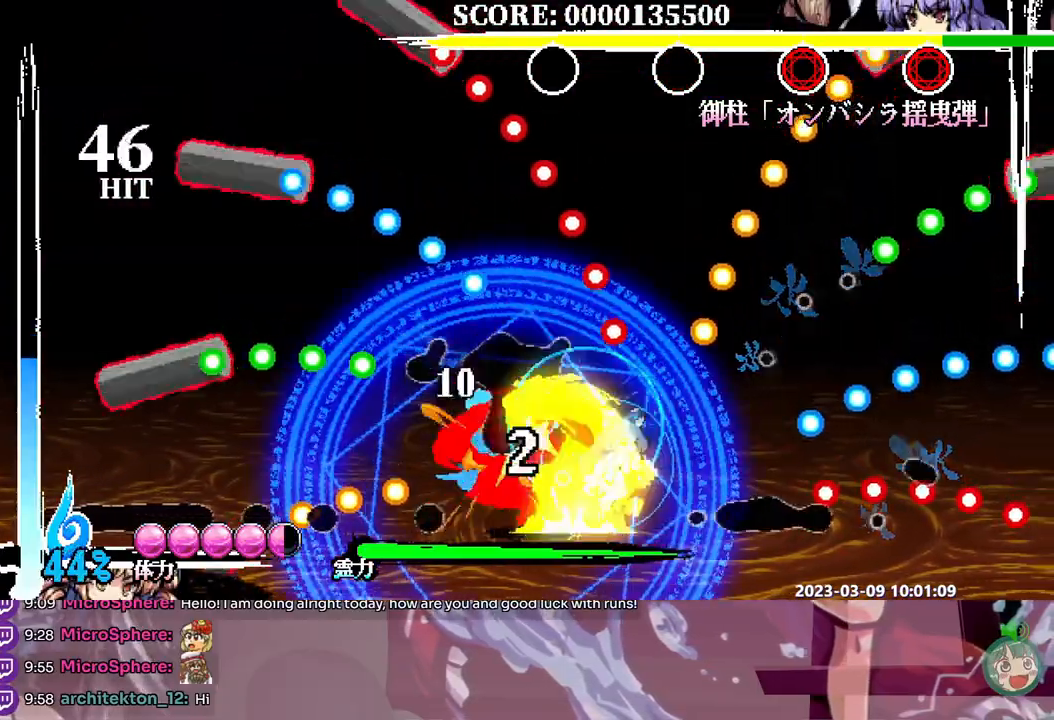
{"dt_ms": 500, "buttons": [], "events": [[217, "Y", "down"], [283, "Y", "up"]]}
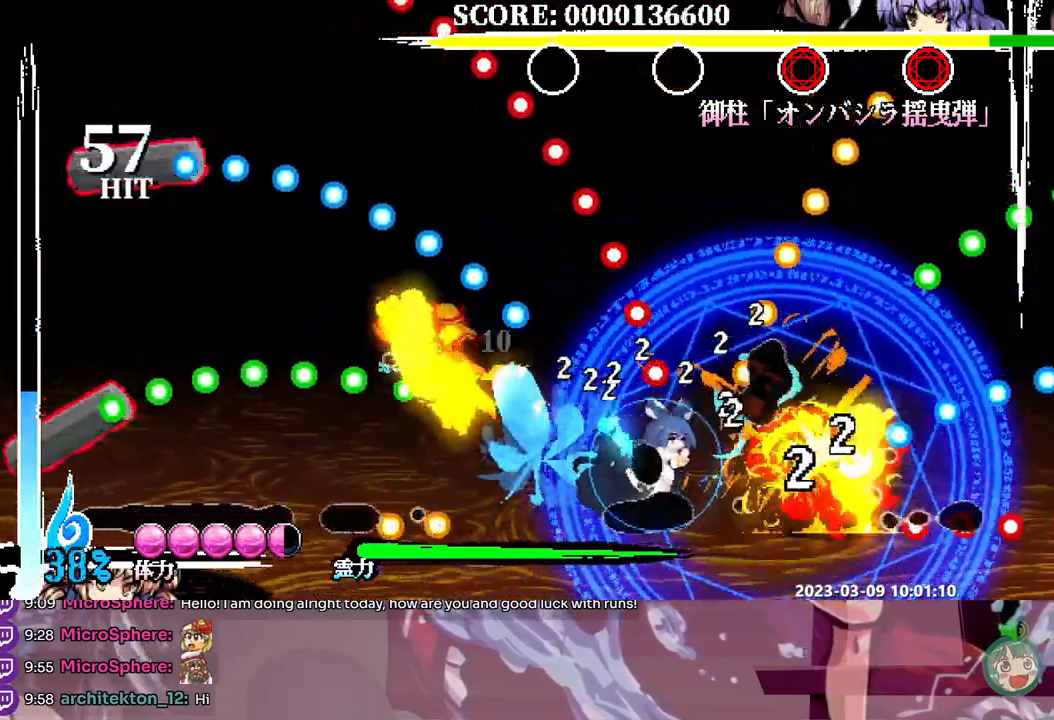
{"dt_ms": 500, "buttons": [], "events": []}
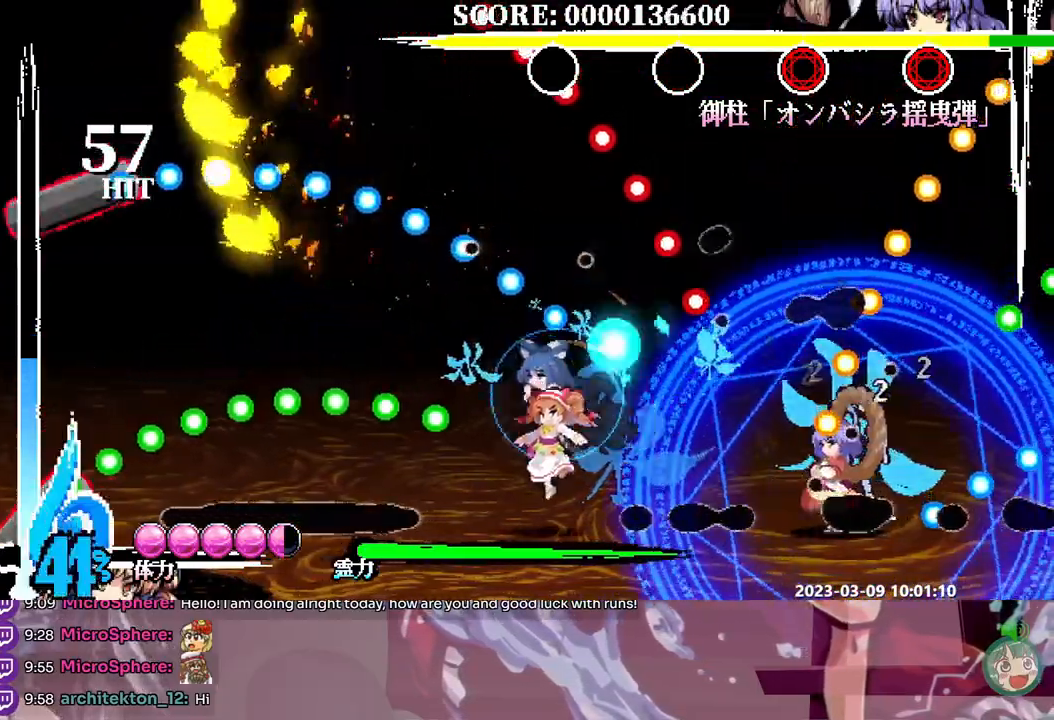
{"dt_ms": 500, "buttons": [], "events": [[217, "Y", "down"], [283, "Y", "up"]]}
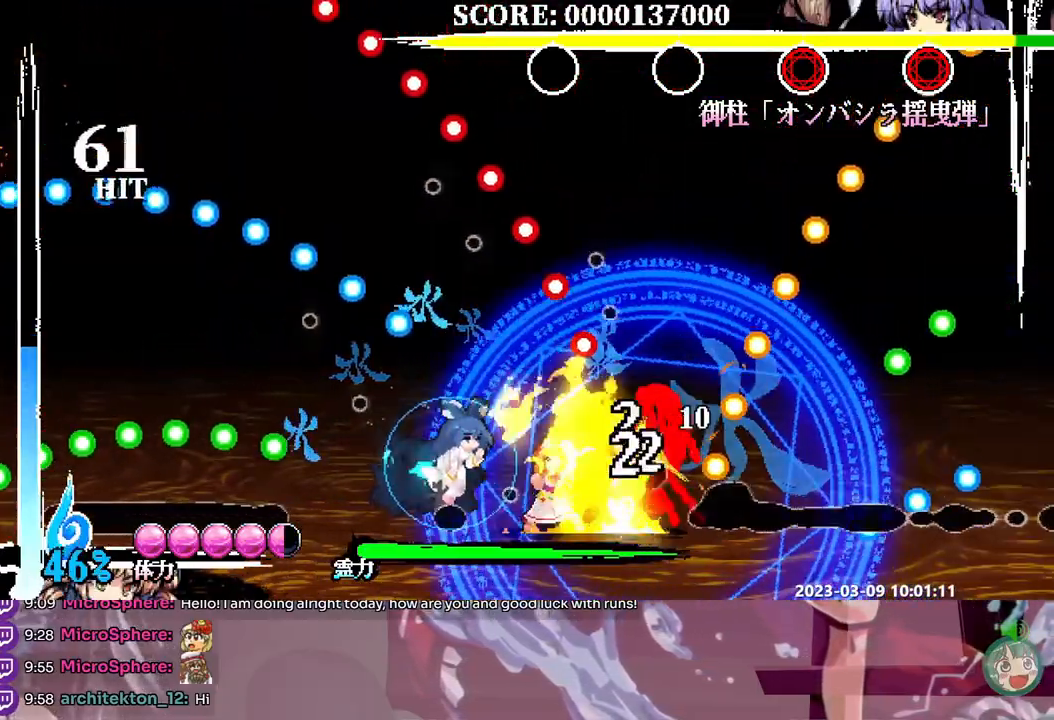
{"dt_ms": 500, "buttons": [], "events": []}
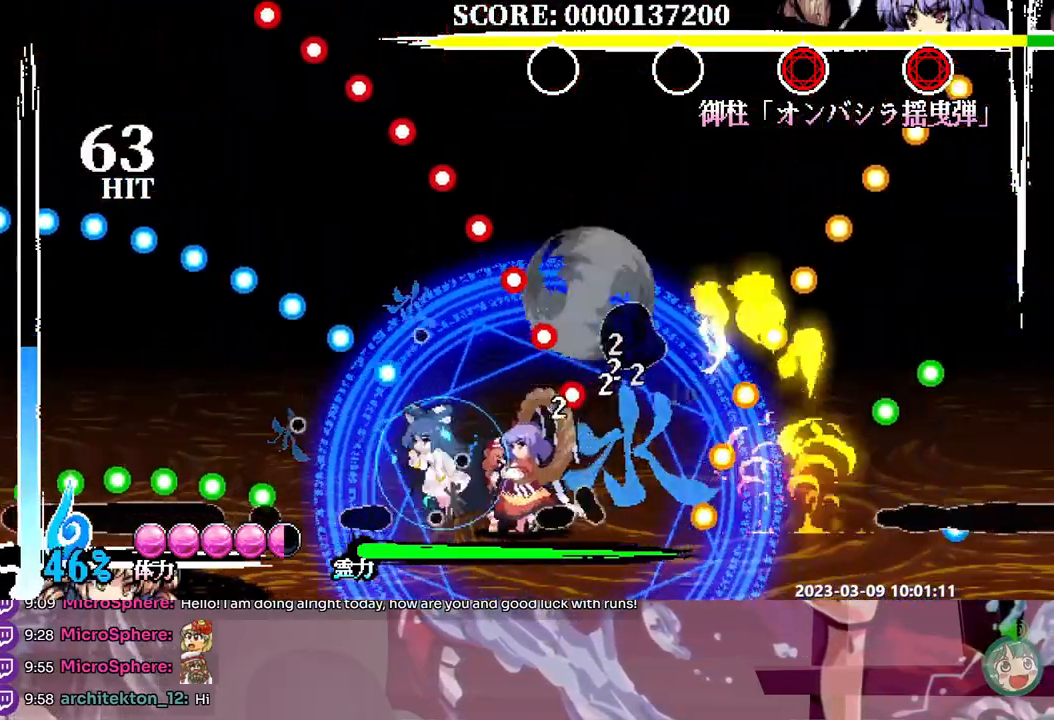
{"dt_ms": 500, "buttons": [], "events": [[33, "Y", "down"], [133, "Y", "up"]]}